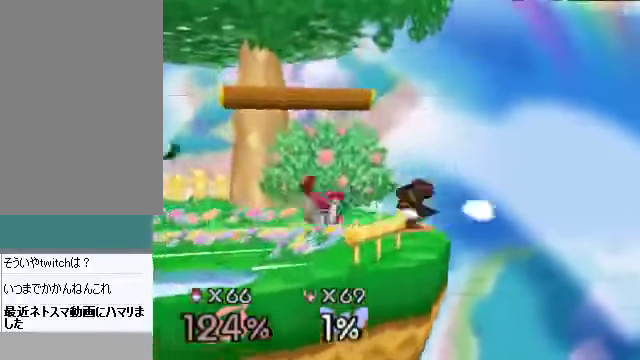
Gameplay with a controller (Nintendo layout); each line is a JSON object with the inputs held at the frame after it. "events" lists button and stick changes between this image and that frame as [ms after this image, input, new state], when the widget could be followed in between. Not read: L3 R3 Z.
{"buttons": [], "left_stick": "center", "events": [[67, "left_stick", "center"]]}
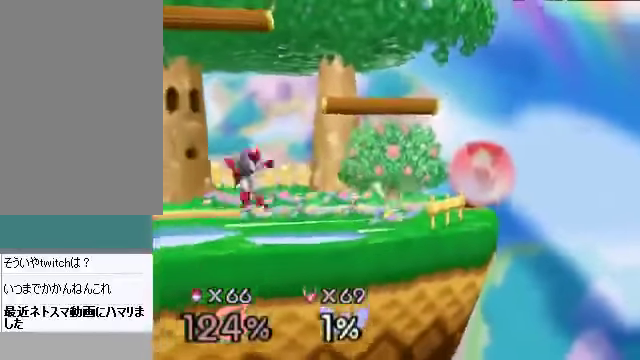
{"buttons": [], "left_stick": "center", "events": [[402, "B", "down"], [469, "B", "up"]]}
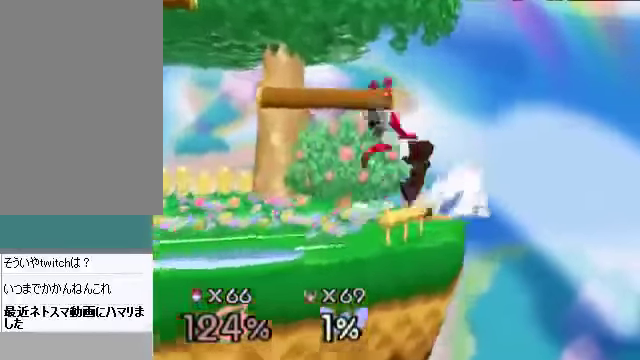
{"buttons": [], "left_stick": "center", "events": []}
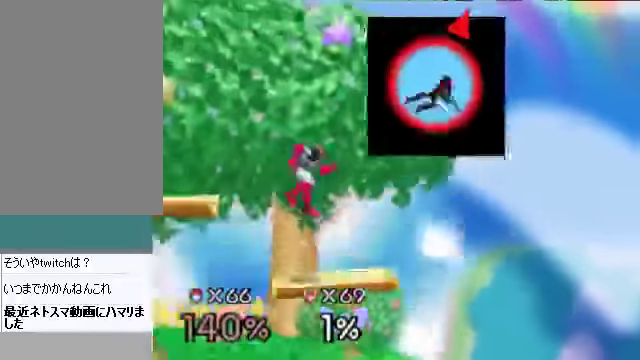
{"buttons": [], "left_stick": "center", "events": []}
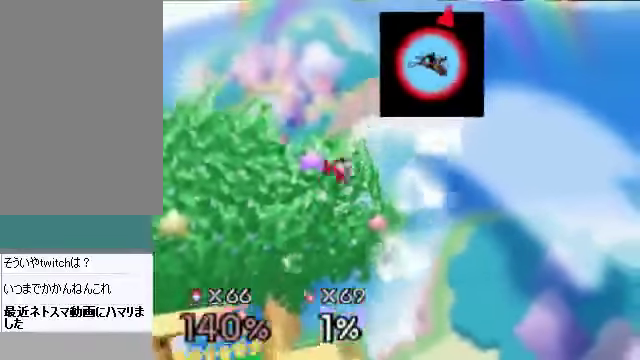
{"buttons": [], "left_stick": "right", "events": [[402, "left_stick", "right"]]}
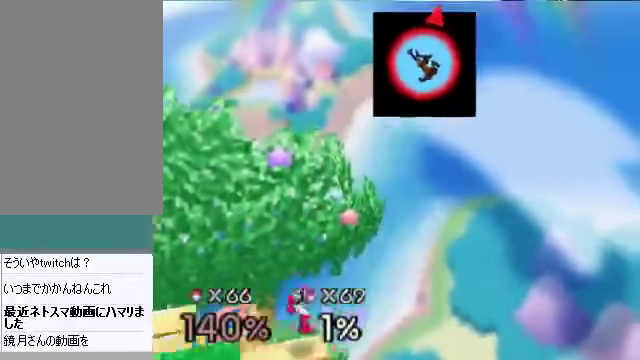
{"buttons": [], "left_stick": "center", "events": [[100, "left_stick", "center"]]}
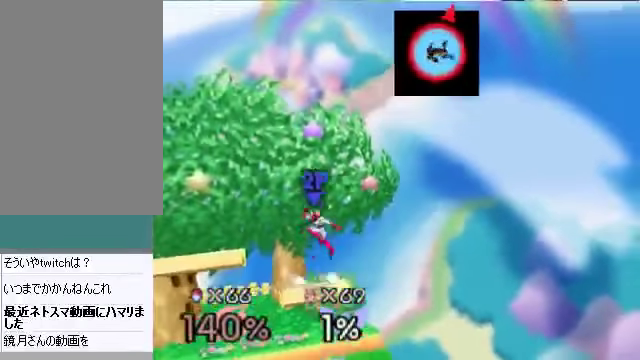
{"buttons": [], "left_stick": "center", "events": [[134, "left_stick", "right"], [268, "left_stick", "center"]]}
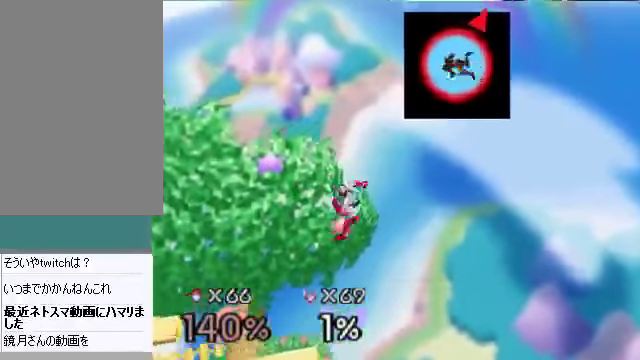
{"buttons": [], "left_stick": "center", "events": [[67, "left_stick", "right"], [268, "left_stick", "center"]]}
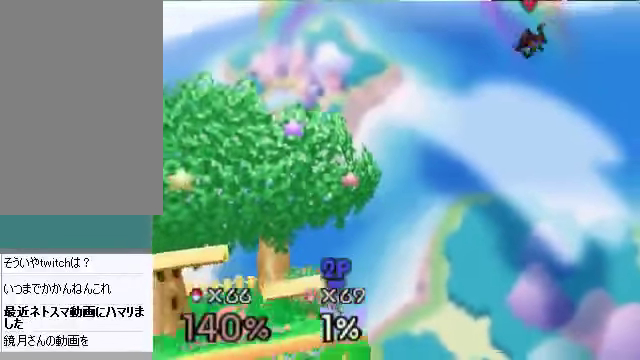
{"buttons": [], "left_stick": "left", "events": [[435, "left_stick", "left"]]}
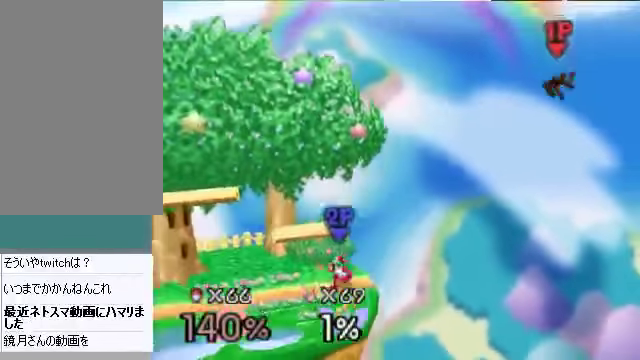
{"buttons": [], "left_stick": "down-left", "events": [[268, "left_stick", "down-left"]]}
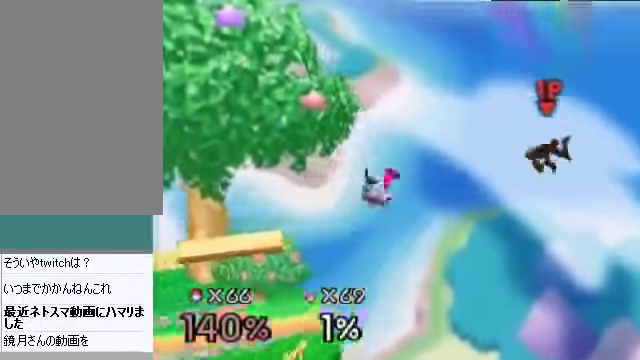
{"buttons": [], "left_stick": "left", "events": [[200, "left_stick", "right"], [502, "left_stick", "left"]]}
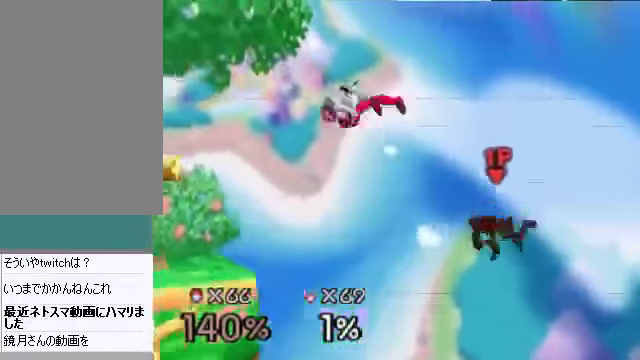
{"buttons": [], "left_stick": "left", "events": []}
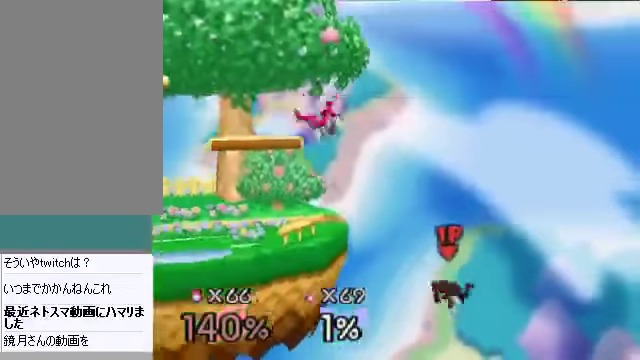
{"buttons": [], "left_stick": "up-left", "events": [[100, "C_DOWN", "down"], [268, "C_DOWN", "up"], [335, "left_stick", "up-left"]]}
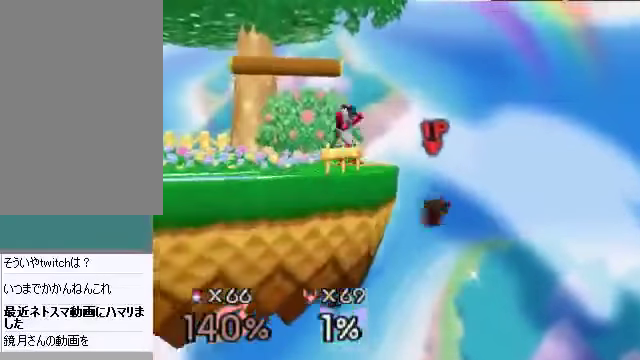
{"buttons": [], "left_stick": "left", "events": [[100, "B", "down"], [301, "B", "up"], [368, "left_stick", "left"]]}
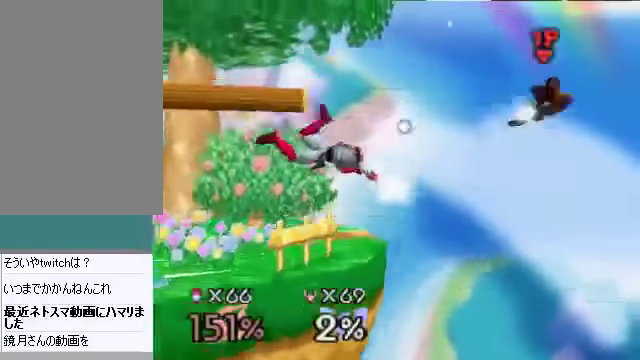
{"buttons": [], "left_stick": "center", "events": [[302, "left_stick", "center"]]}
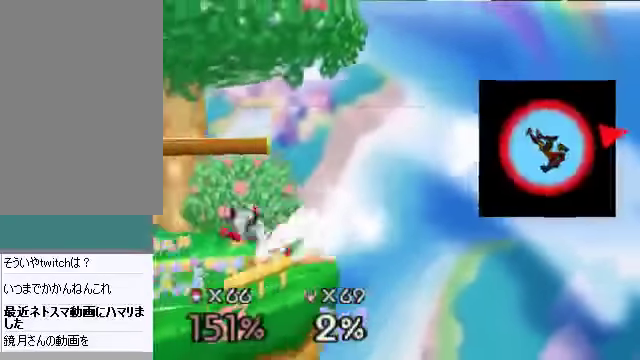
{"buttons": [], "left_stick": "center", "events": []}
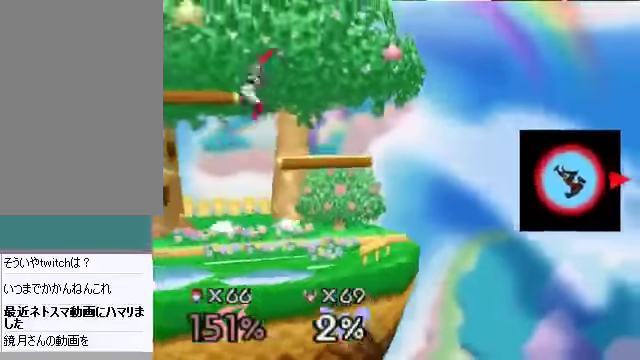
{"buttons": [], "left_stick": "center", "events": []}
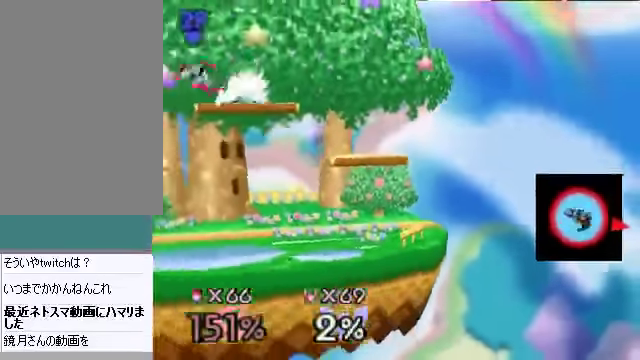
{"buttons": [], "left_stick": "center", "events": []}
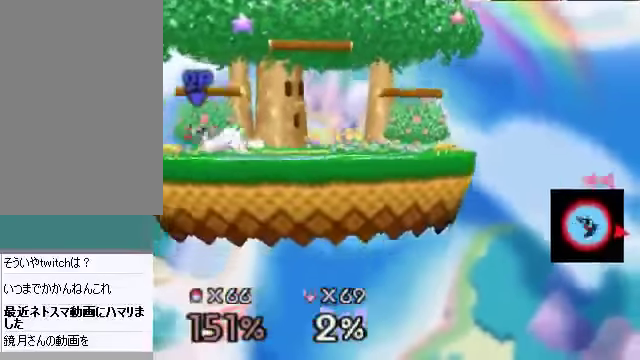
{"buttons": [], "left_stick": "center", "events": []}
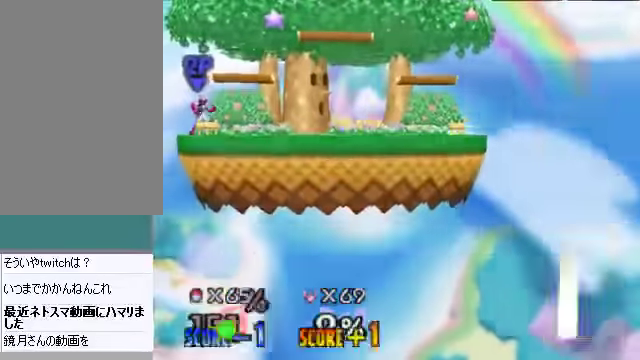
{"buttons": [], "left_stick": "center", "events": []}
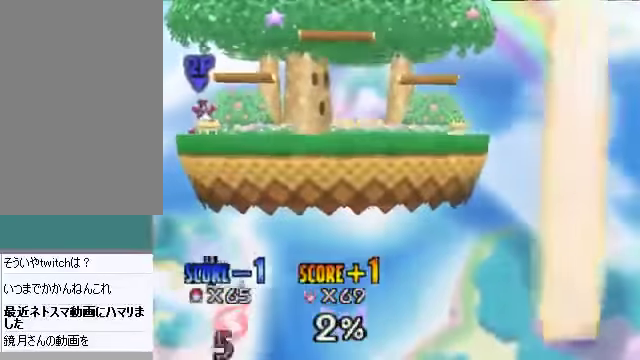
{"buttons": [], "left_stick": "center", "events": []}
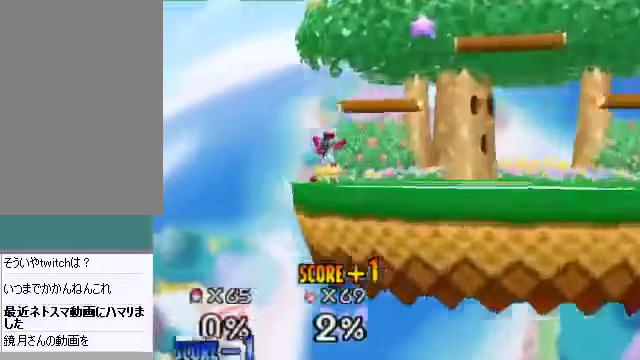
{"buttons": [], "left_stick": "center", "events": []}
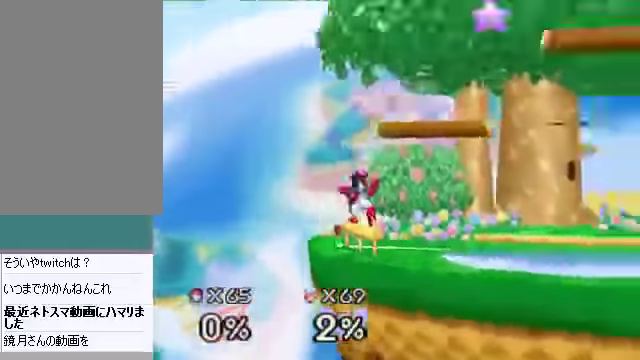
{"buttons": [], "left_stick": "center", "events": []}
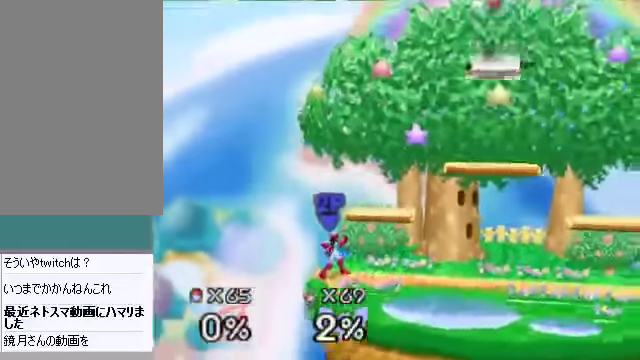
{"buttons": [], "left_stick": "down", "events": [[201, "left_stick", "down"]]}
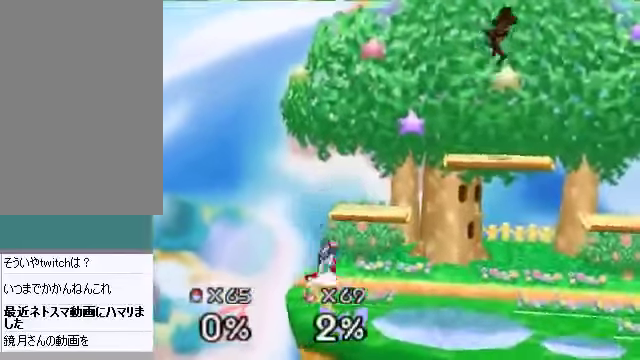
{"buttons": [], "left_stick": "center", "events": [[67, "left_stick", "center"]]}
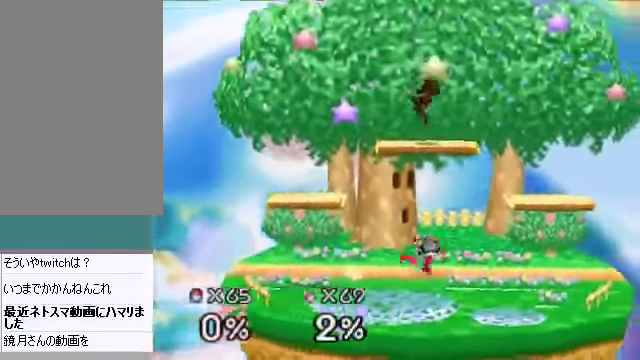
{"buttons": [], "left_stick": "down", "events": [[134, "left_stick", "right"], [502, "left_stick", "down"]]}
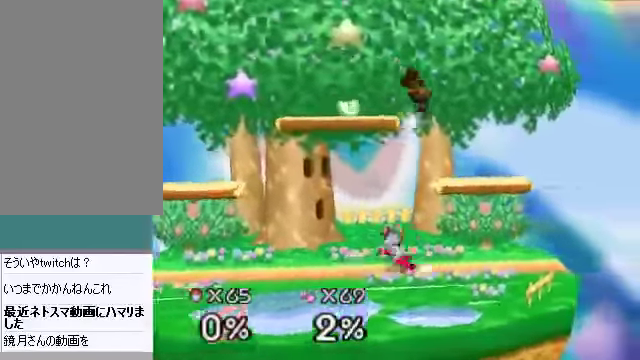
{"buttons": [], "left_stick": "right", "events": [[134, "A", "down"], [235, "A", "up"], [302, "left_stick", "center"], [469, "left_stick", "right"]]}
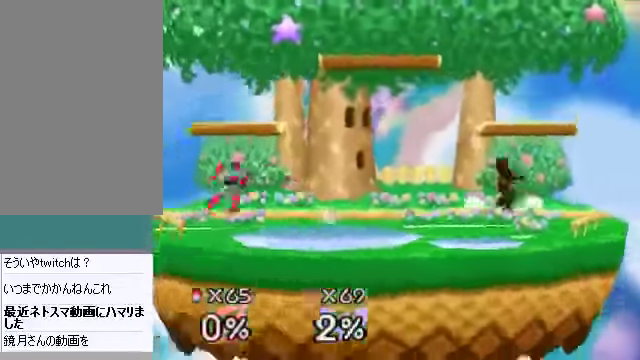
{"buttons": [], "left_stick": "right", "events": [[34, "C_LEFT", "down"], [67, "left_stick", "down-right"], [134, "C_LEFT", "up"], [235, "left_stick", "right"]]}
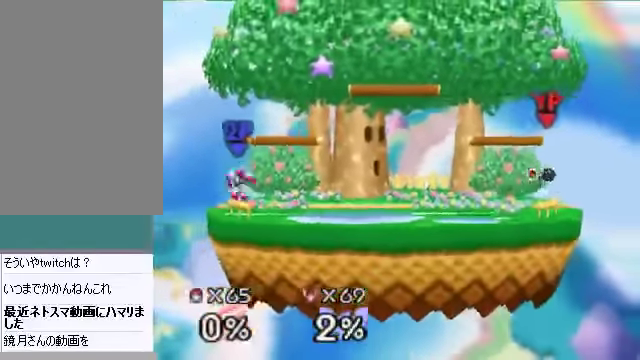
{"buttons": [], "left_stick": "center", "events": [[401, "left_stick", "center"]]}
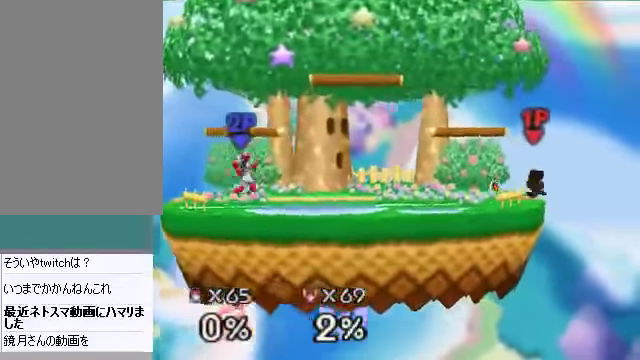
{"buttons": [], "left_stick": "center", "events": [[67, "B", "down"], [67, "left_stick", "left"], [167, "B", "up"], [201, "left_stick", "center"]]}